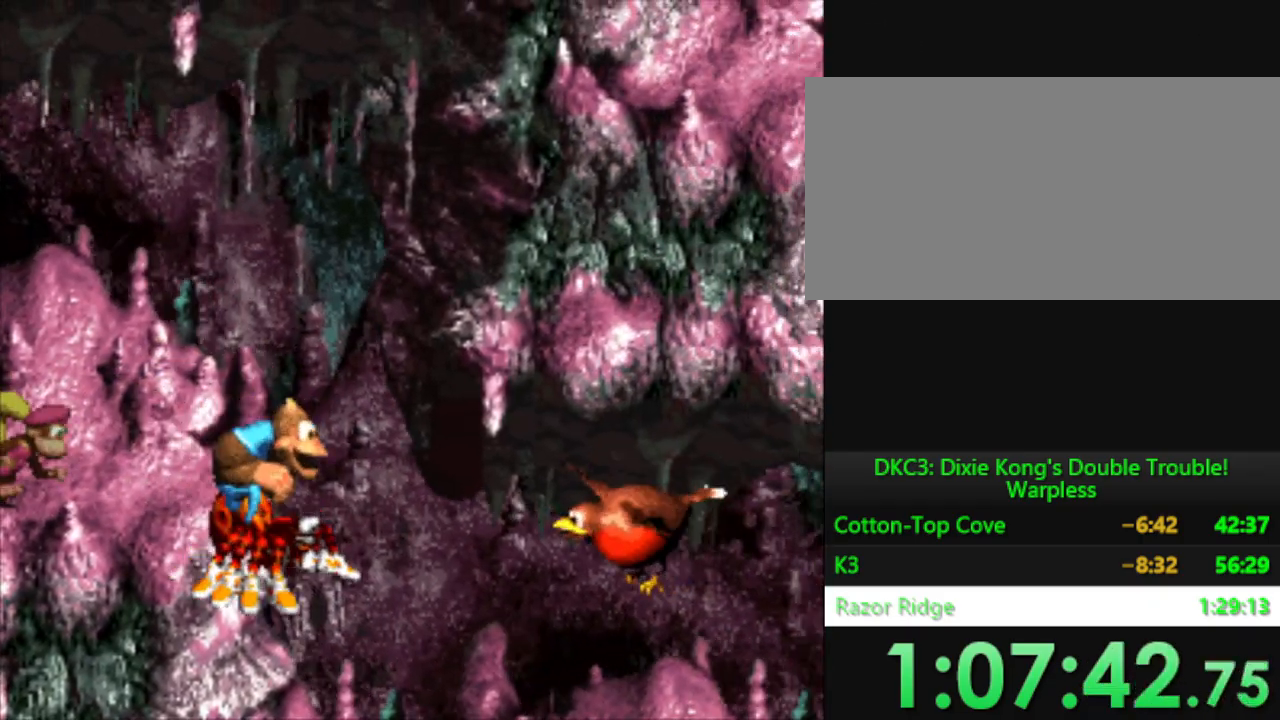
Gameplay with a controller (Nintendo layout); each line is a JSON object with the inputs held at the frame after it. "events" lists button and stick changes between this image and that frame as [ms after this image, input, new state], when the widget could be followed in between. Not read: L3 R3.
{"buttons": ["Y", "DPAD_RIGHT"], "events": []}
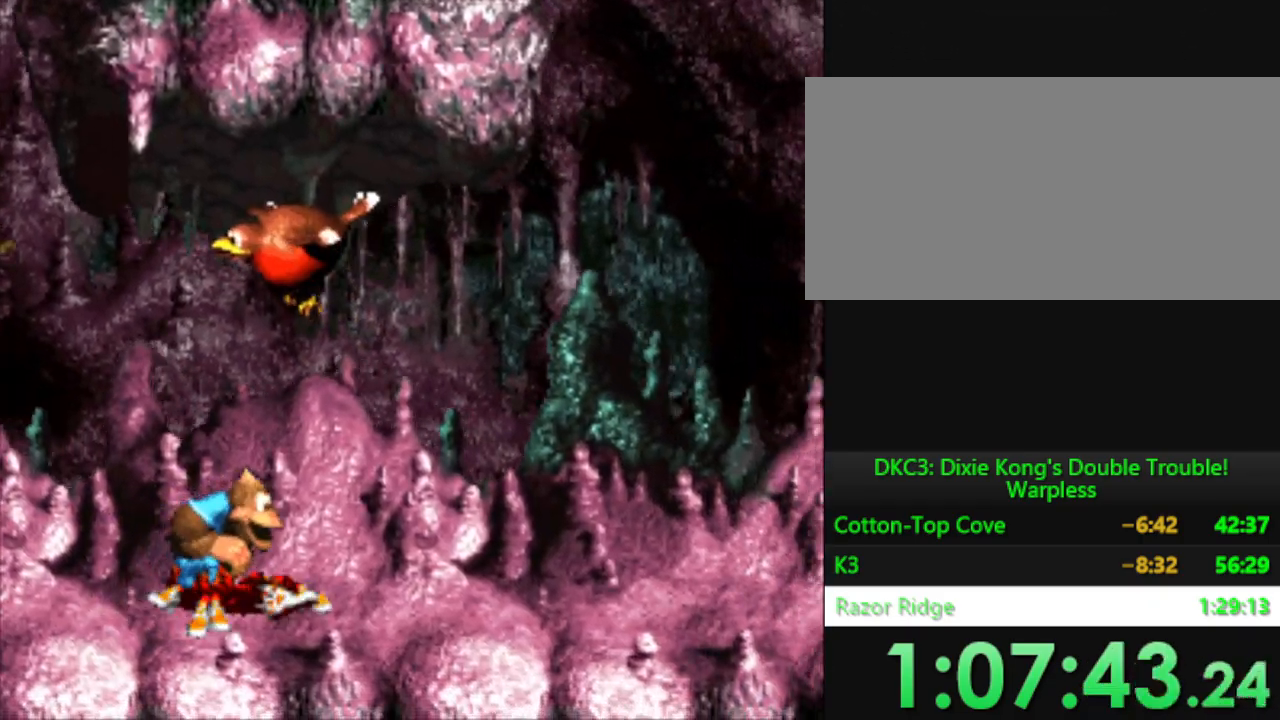
{"buttons": ["Y", "DPAD_RIGHT"], "events": []}
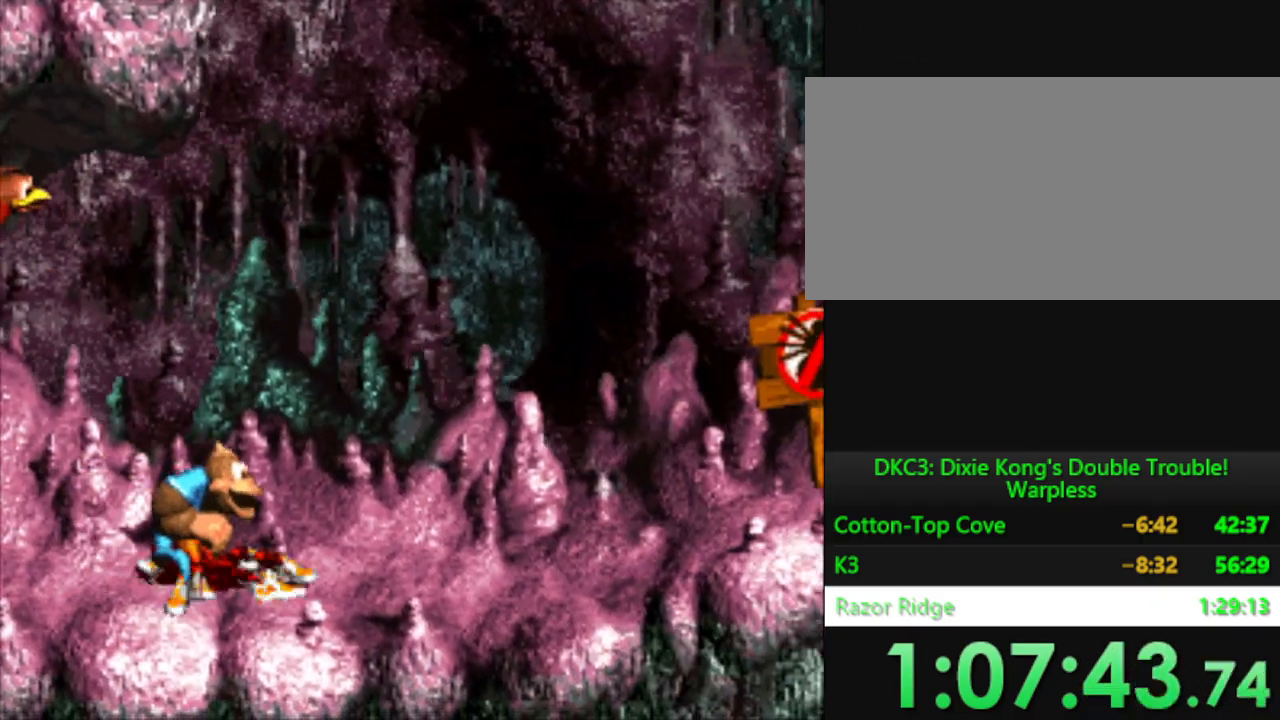
{"buttons": ["Y", "DPAD_RIGHT"], "events": []}
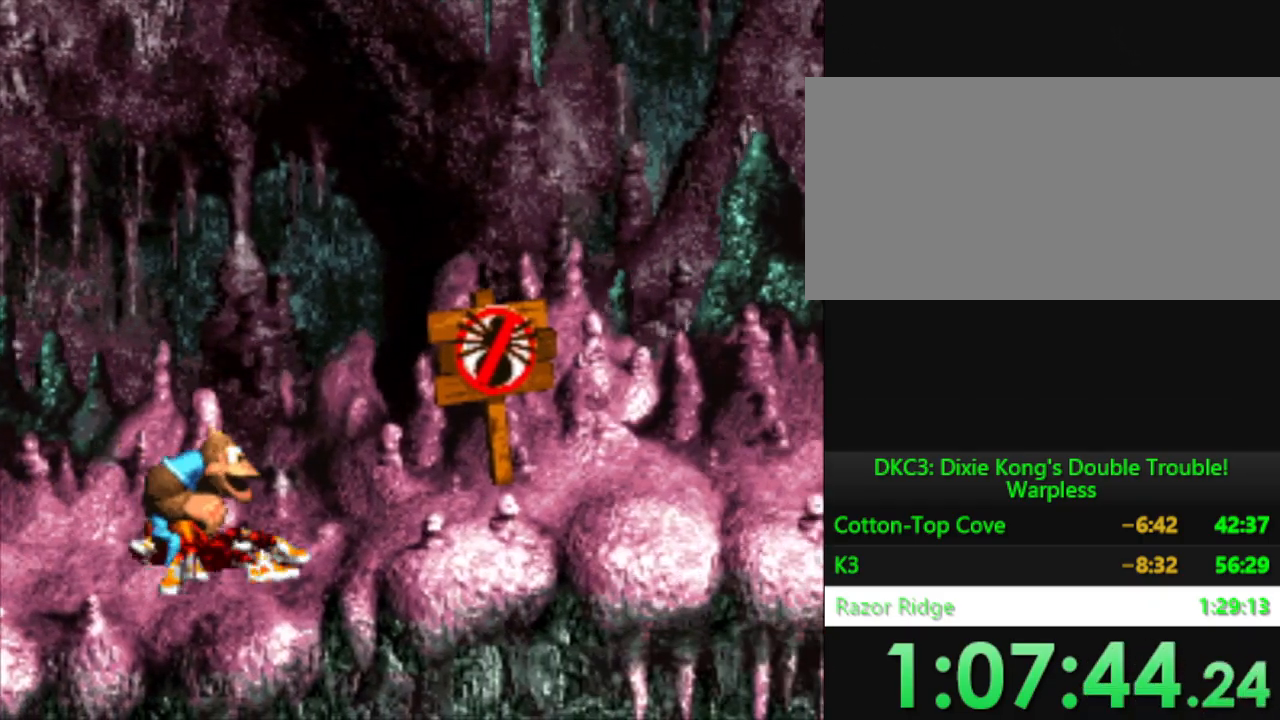
{"buttons": ["Y", "DPAD_RIGHT"], "events": []}
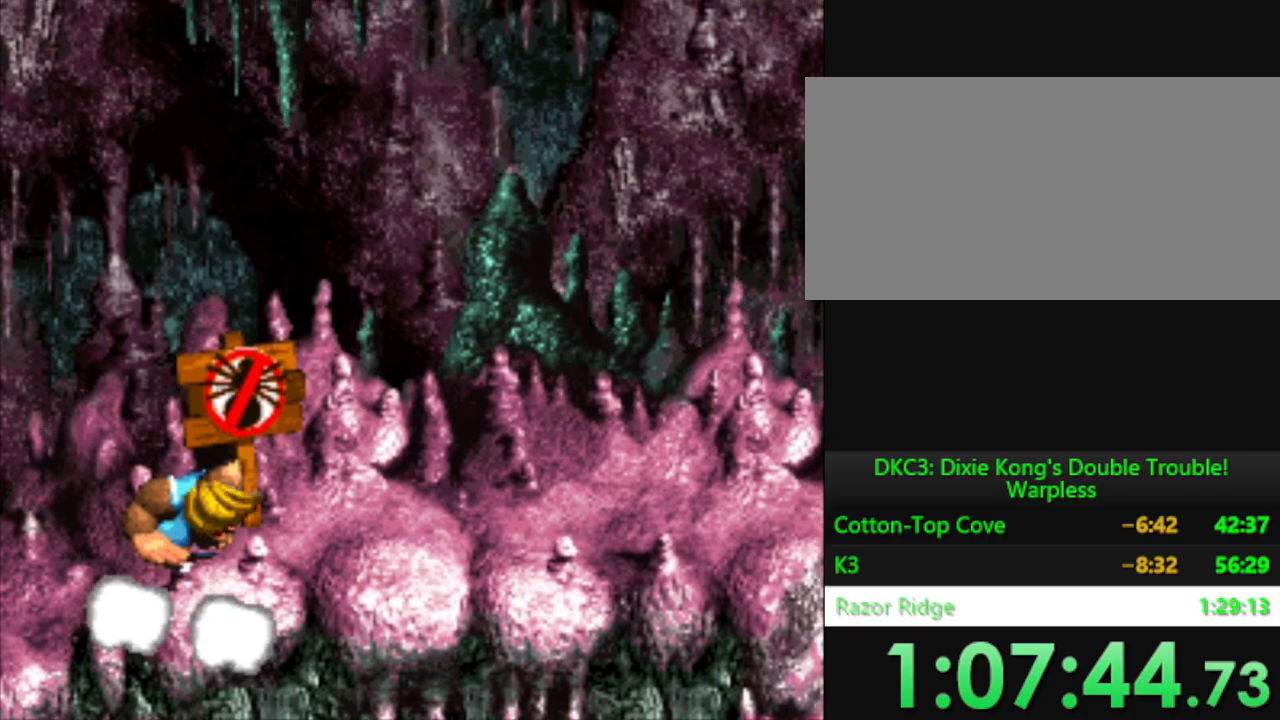
{"buttons": ["Y", "DPAD_RIGHT"], "events": []}
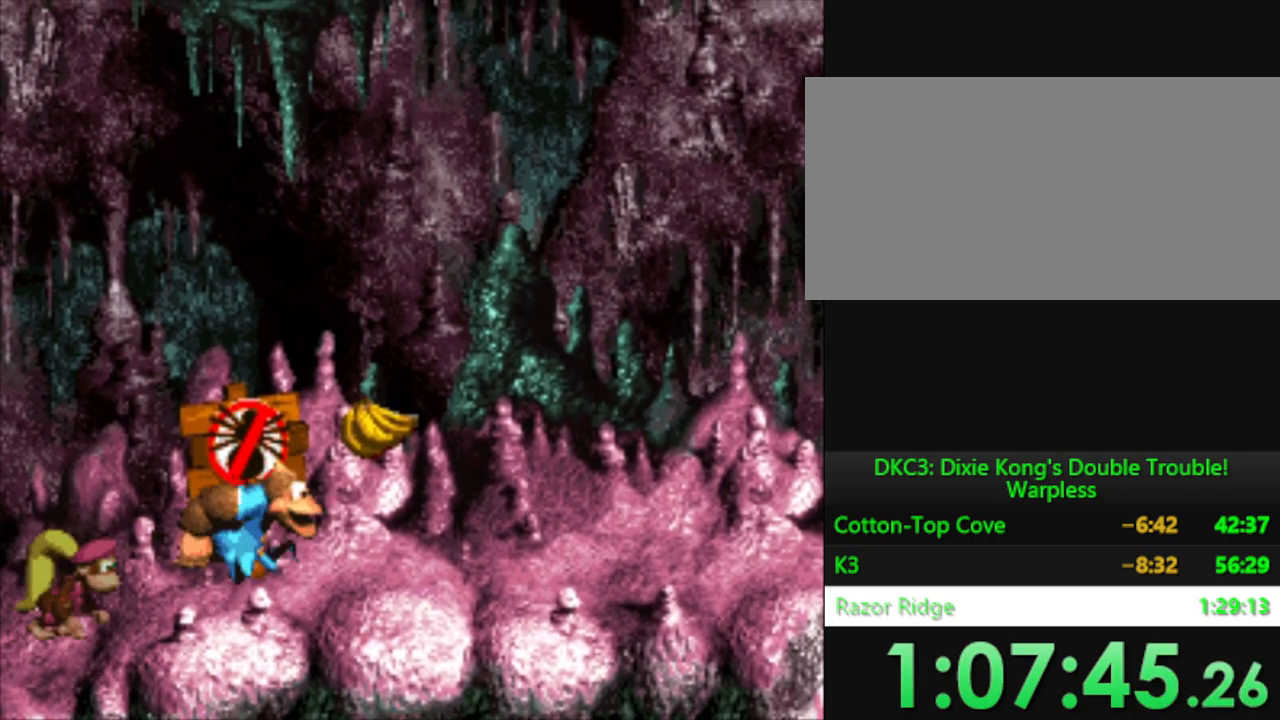
{"buttons": ["Y", "DPAD_RIGHT"], "events": []}
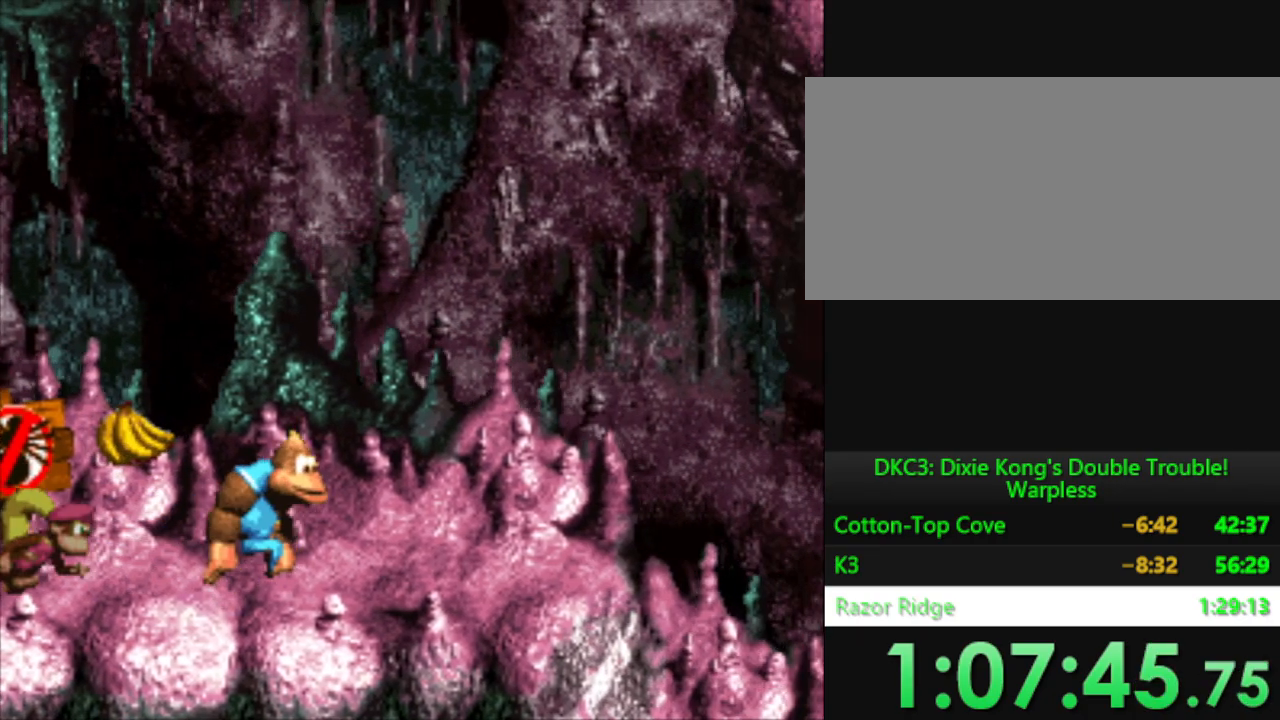
{"buttons": ["Y", "DPAD_RIGHT"], "events": [[367, "Y", "up"], [450, "Y", "down"]]}
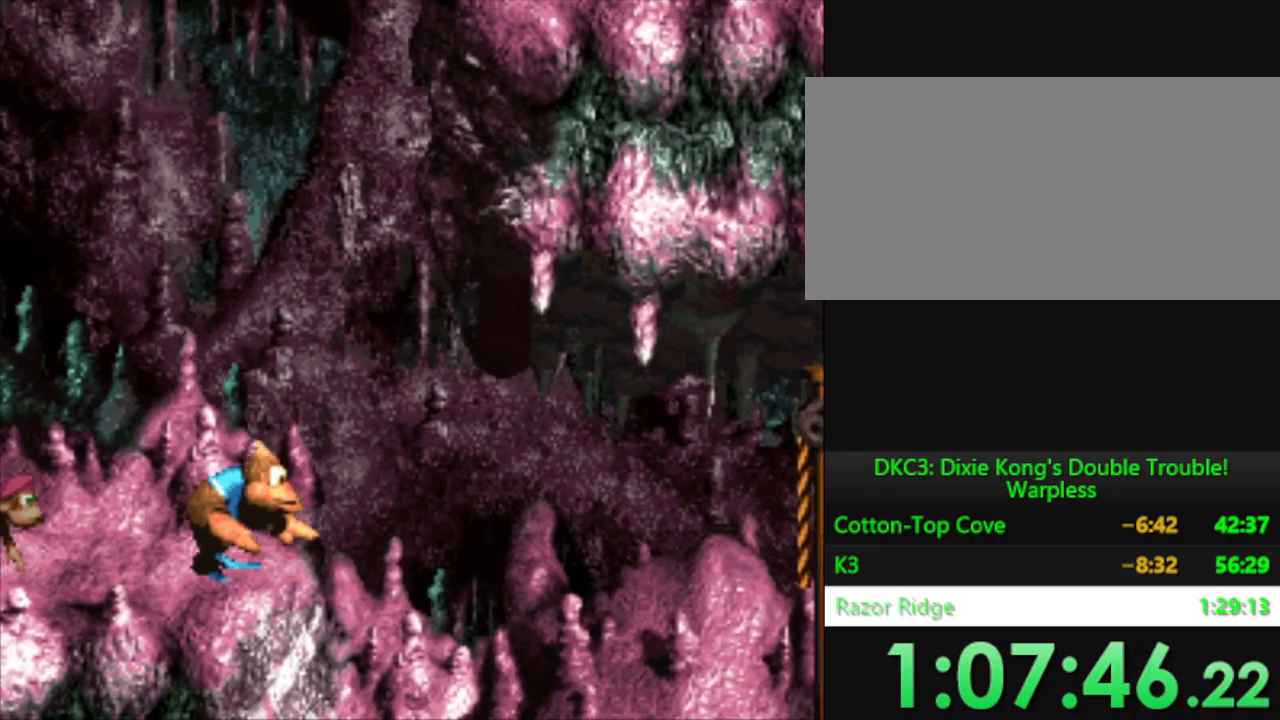
{"buttons": ["Y", "DPAD_RIGHT"], "events": []}
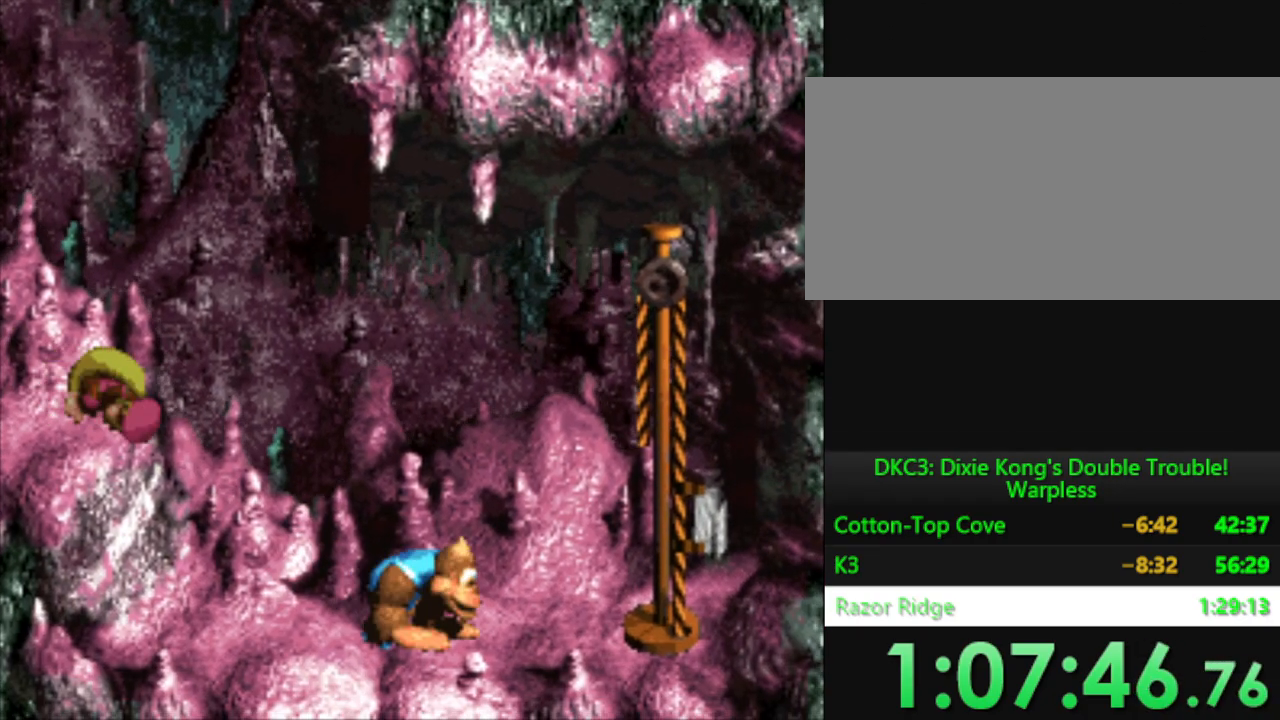
{"buttons": ["DPAD_RIGHT"], "events": [[17, "B", "down"], [117, "B", "up"], [117, "Y", "up"]]}
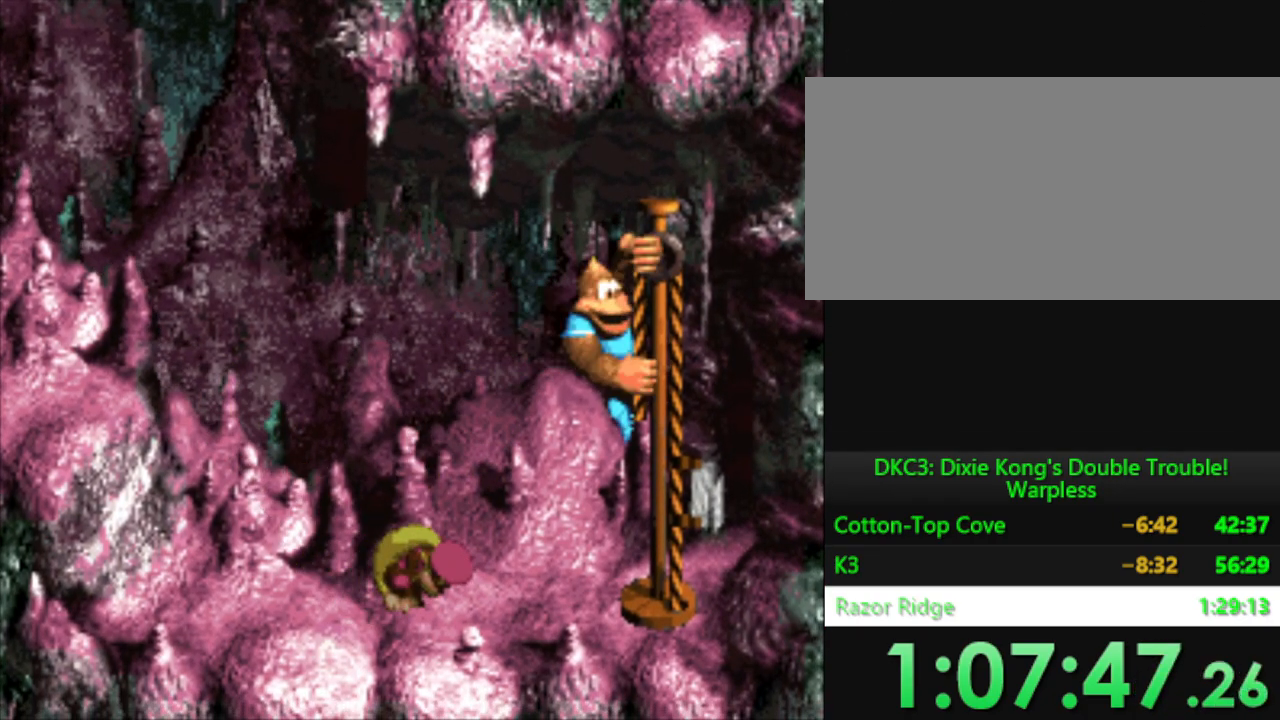
{"buttons": ["B"], "events": [[184, "DPAD_RIGHT", "up"], [501, "B", "down"]]}
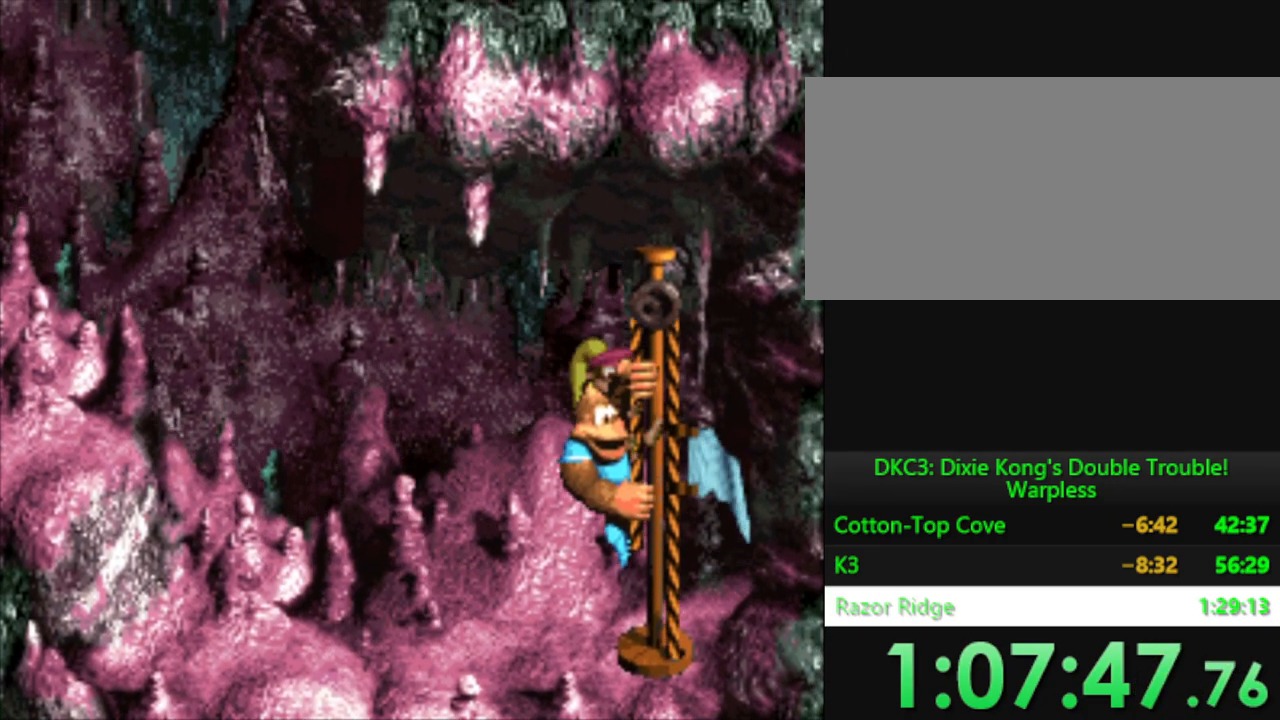
{"buttons": [], "events": [[67, "B", "up"], [183, "B", "down"], [234, "B", "up"], [350, "B", "down"], [434, "B", "up"]]}
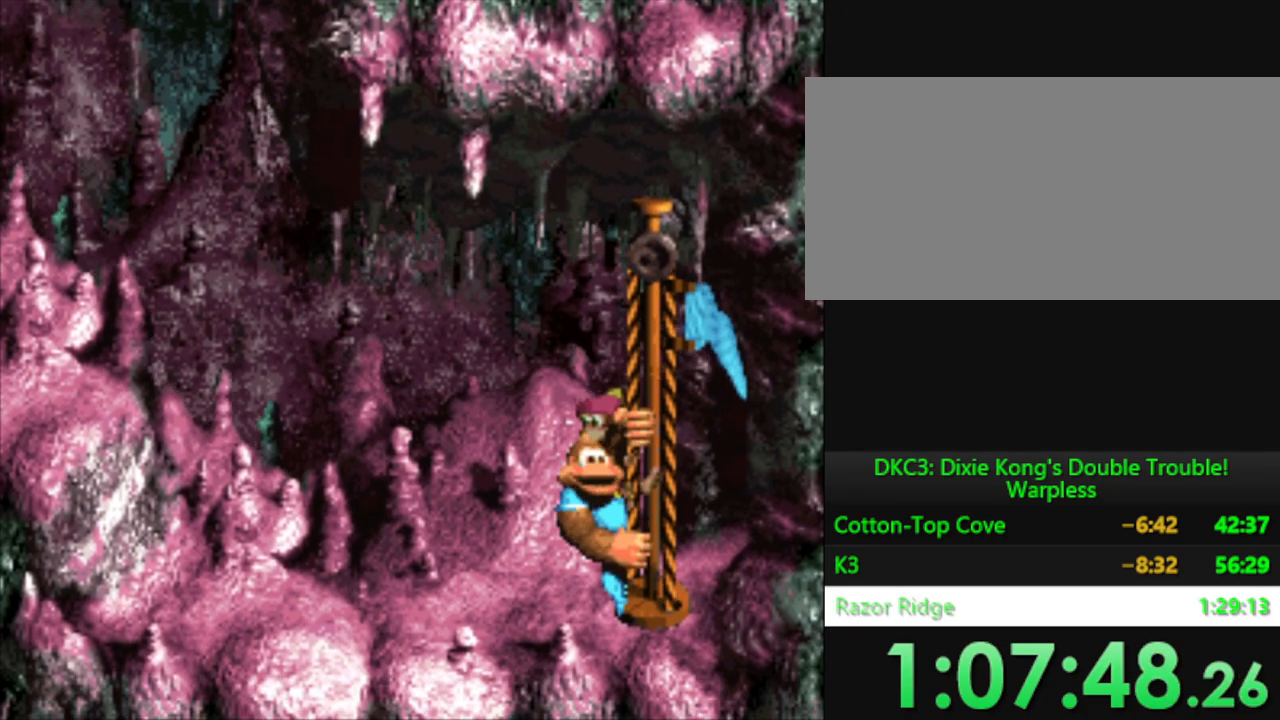
{"buttons": [], "events": [[34, "B", "down"], [101, "B", "up"], [217, "B", "down"], [267, "B", "up"], [384, "B", "down"], [468, "B", "up"]]}
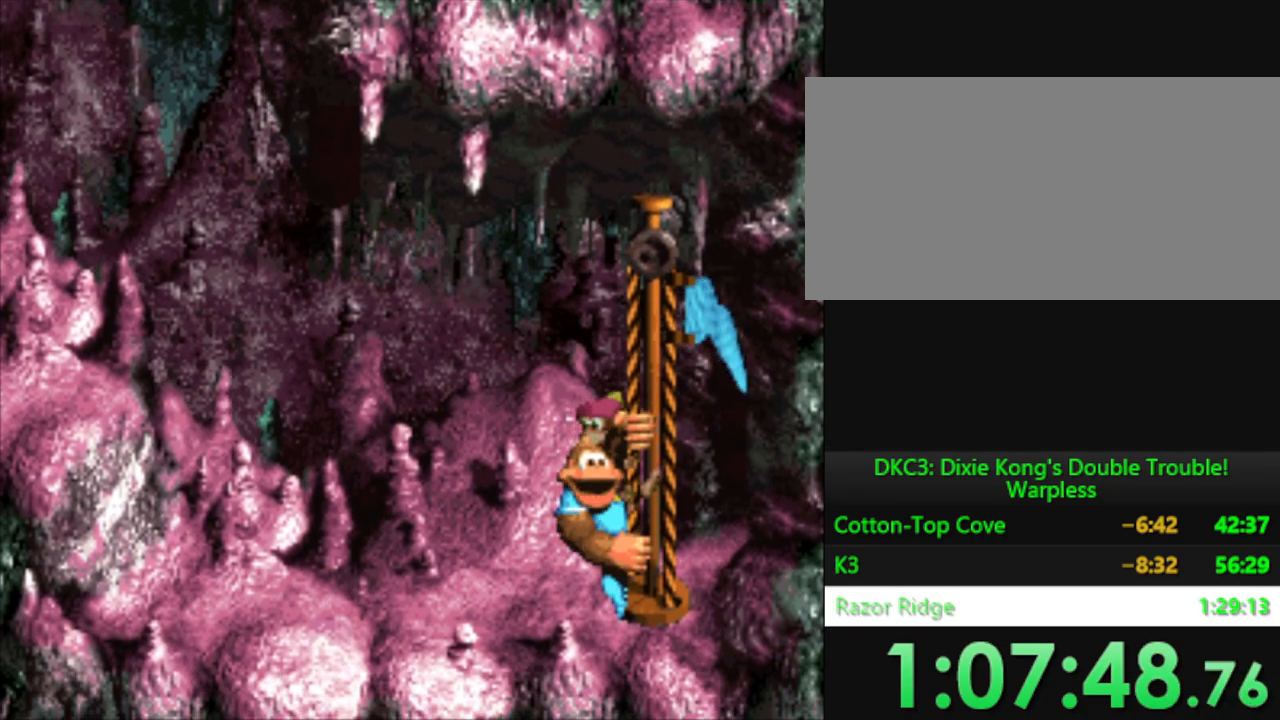
{"buttons": ["B"], "events": [[84, "B", "down"], [150, "B", "up"], [284, "B", "down"], [334, "B", "up"], [451, "B", "down"]]}
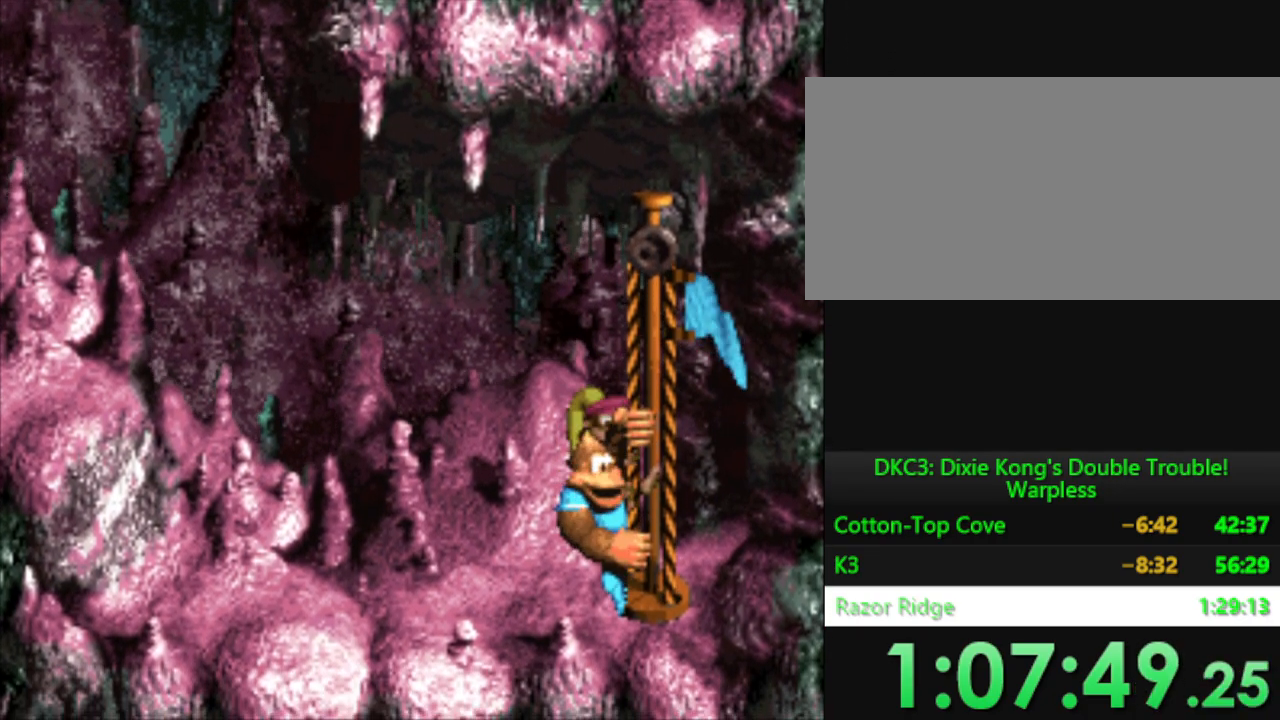
{"buttons": [], "events": [[16, "B", "up"], [233, "B", "down"], [300, "B", "up"]]}
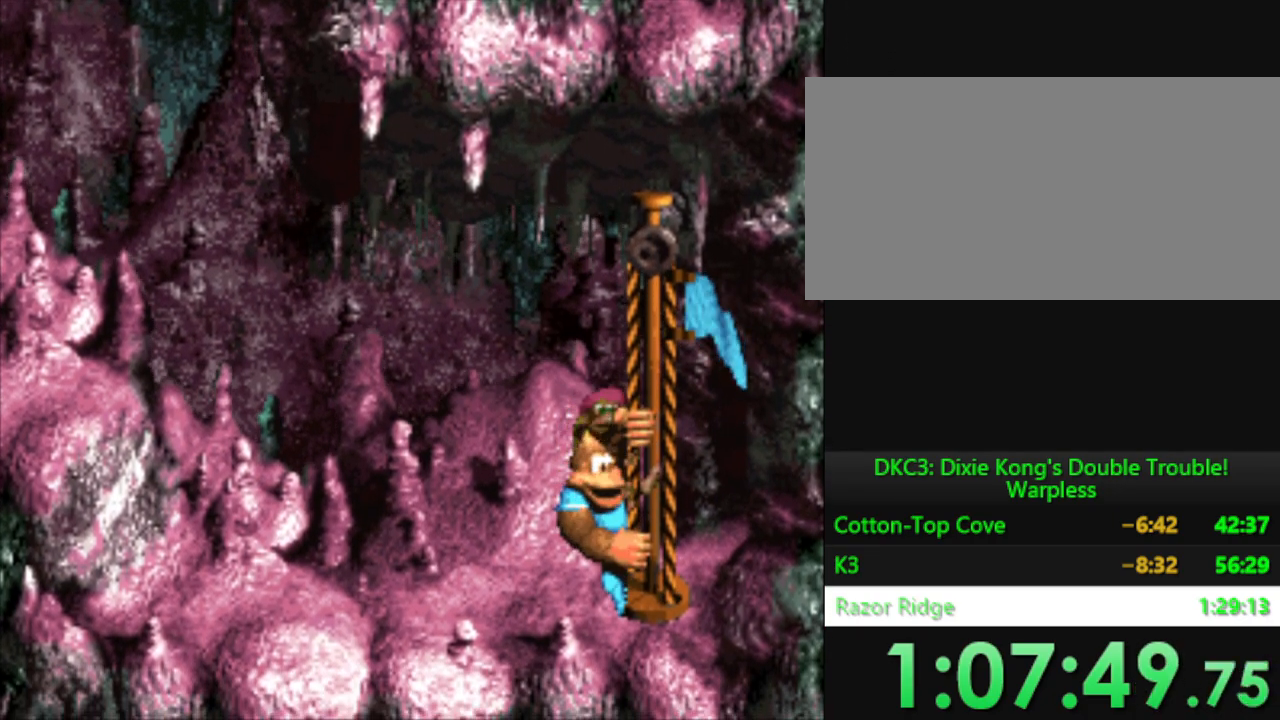
{"buttons": [], "events": [[67, "B", "down"], [117, "B", "up"], [251, "B", "down"], [301, "B", "up"], [417, "B", "down"], [484, "B", "up"]]}
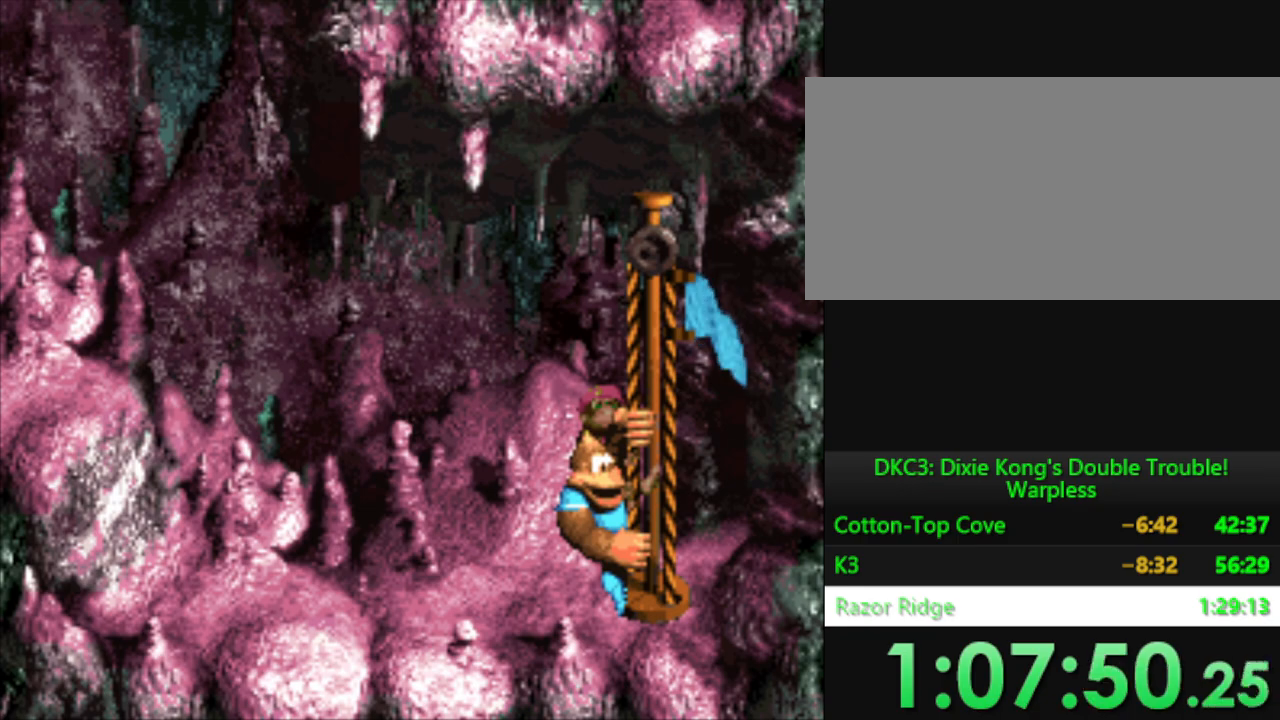
{"buttons": [], "events": [[283, "B", "down"], [350, "B", "up"]]}
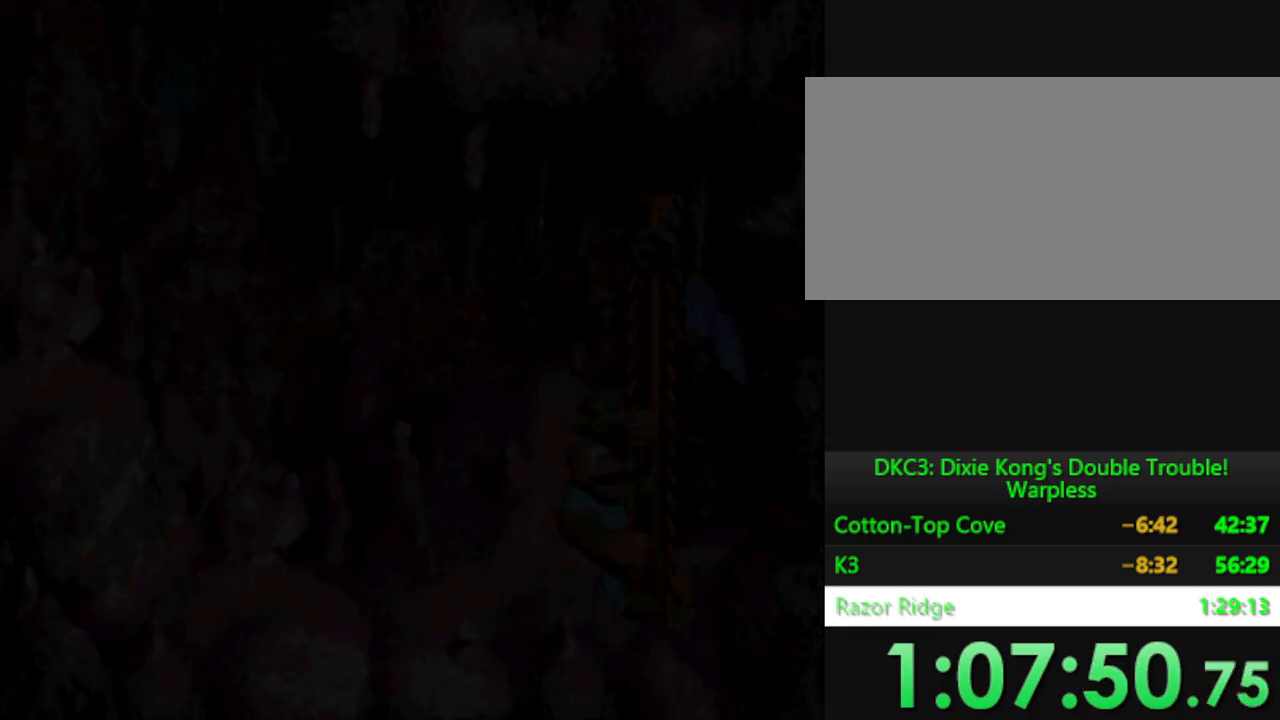
{"buttons": [], "events": []}
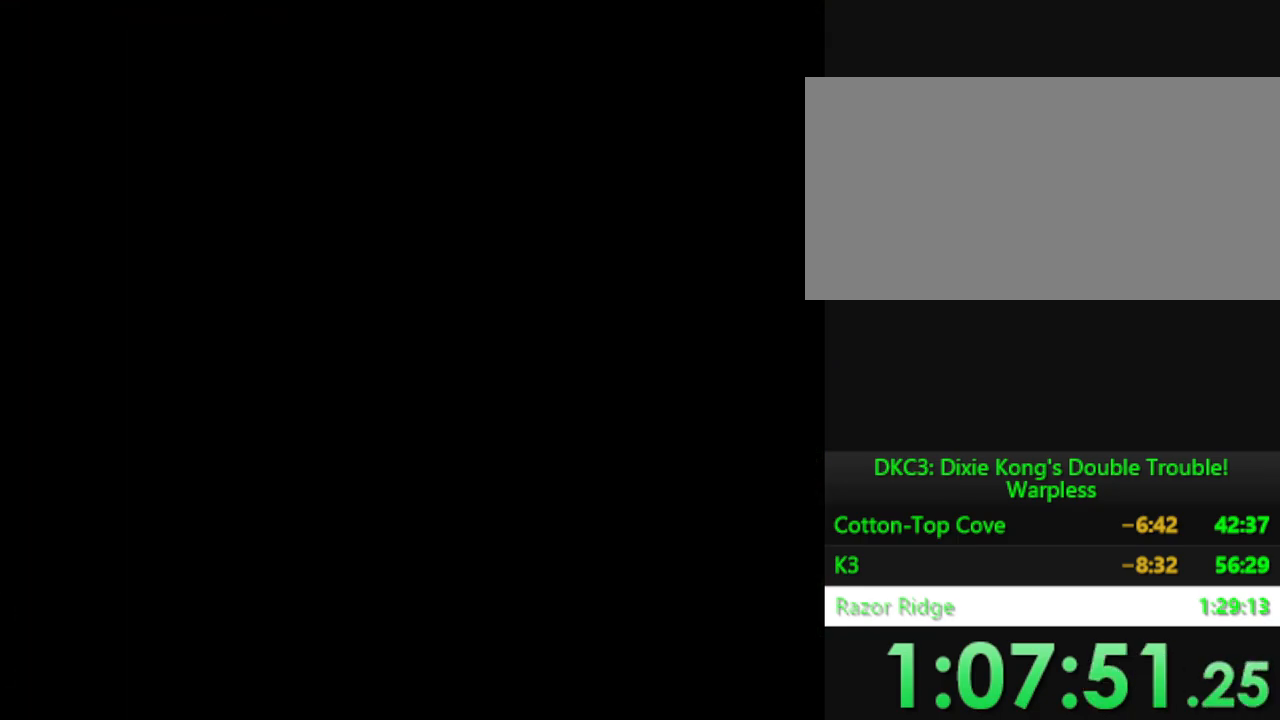
{"buttons": [], "events": []}
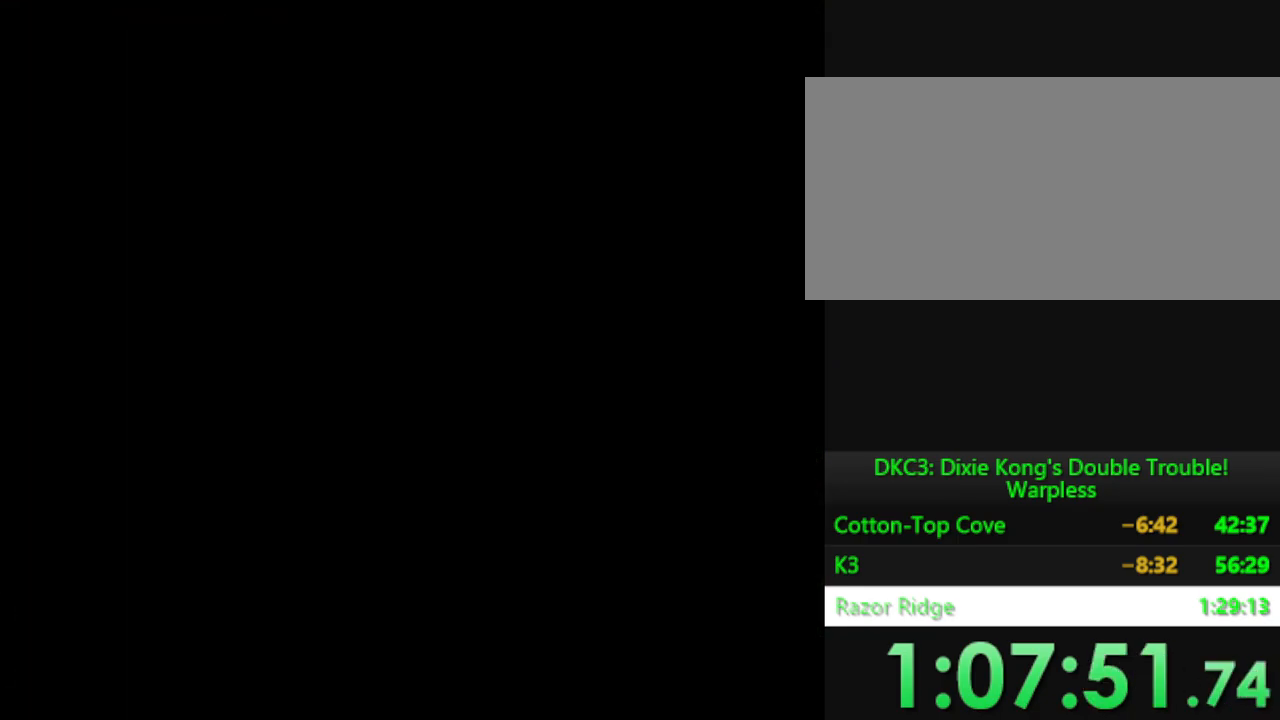
{"buttons": [], "events": []}
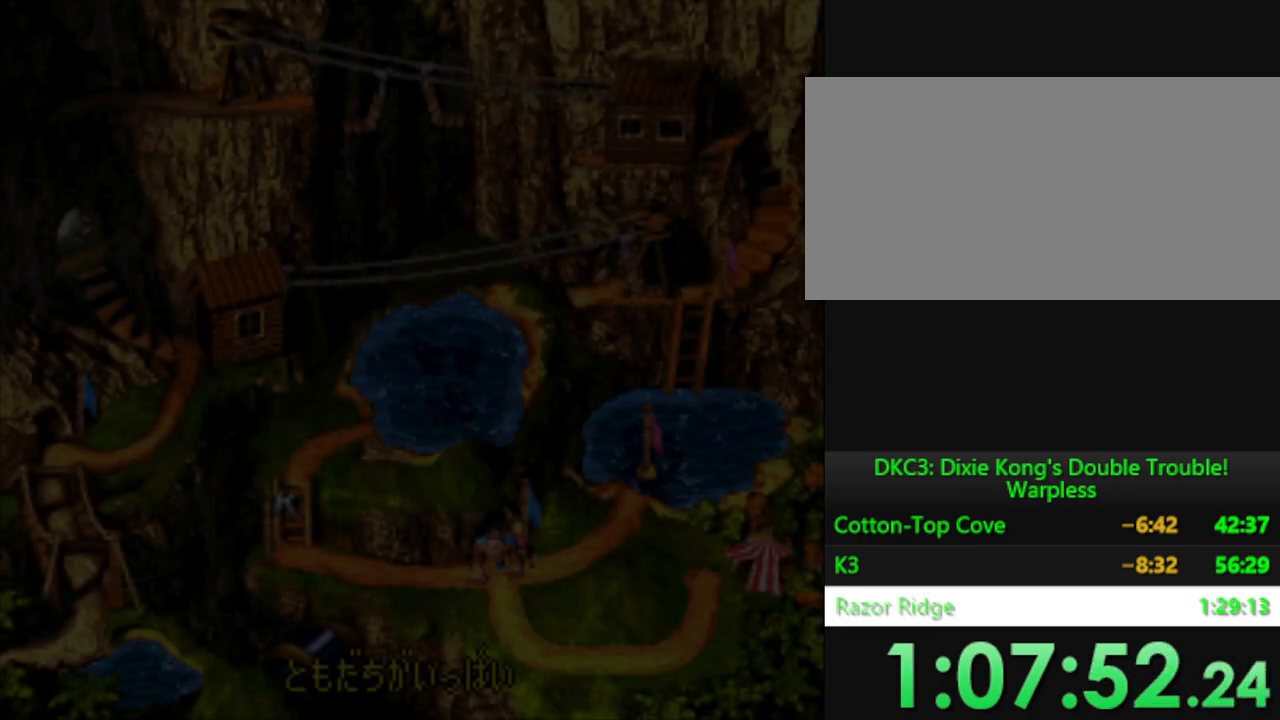
{"buttons": ["DPAD_LEFT"], "events": [[200, "DPAD_LEFT", "down"], [233, "DPAD_UP", "down"], [400, "DPAD_UP", "up"]]}
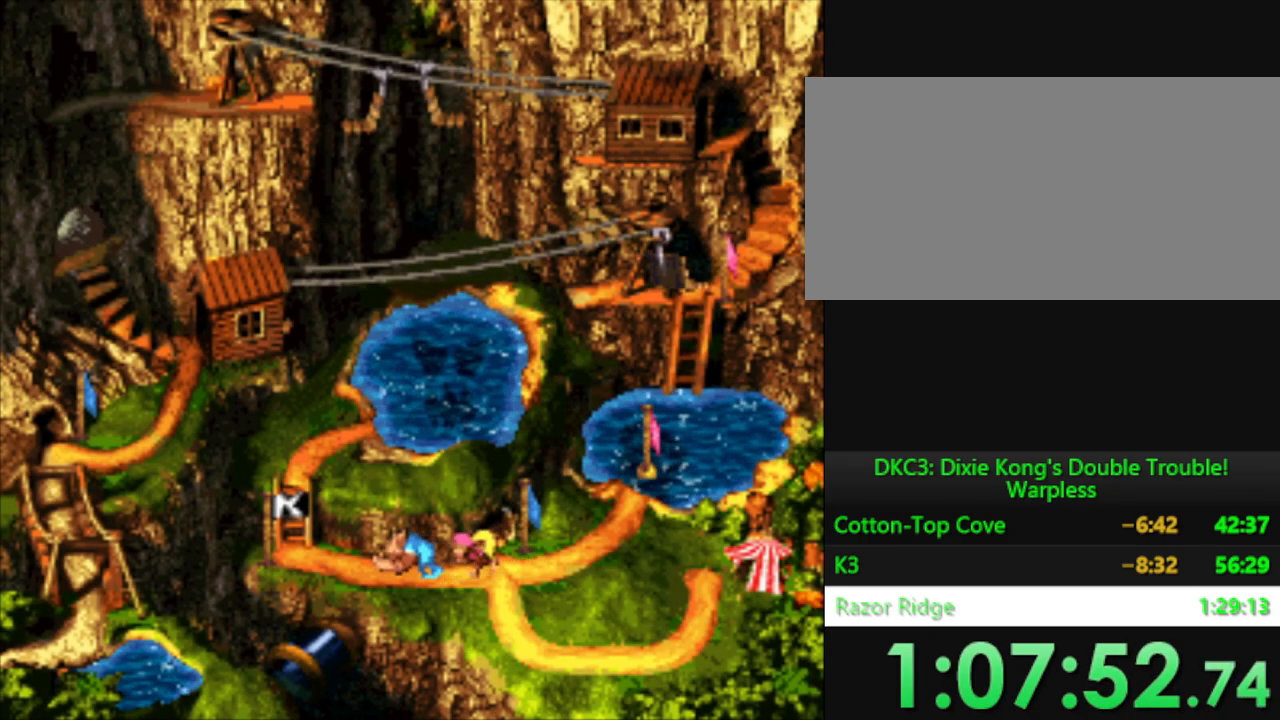
{"buttons": [], "events": [[251, "DPAD_LEFT", "up"]]}
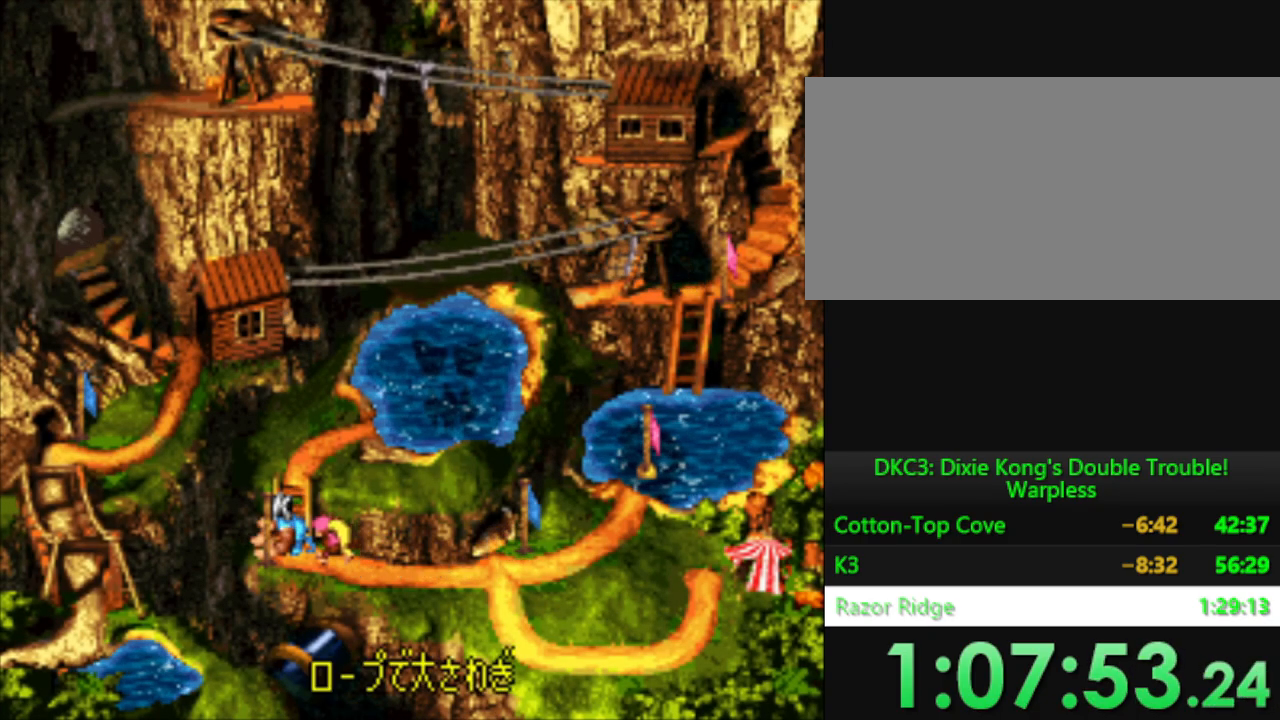
{"buttons": ["B"], "events": [[16, "B", "down"], [150, "B", "up"], [233, "B", "down"], [317, "B", "up"], [400, "B", "down"]]}
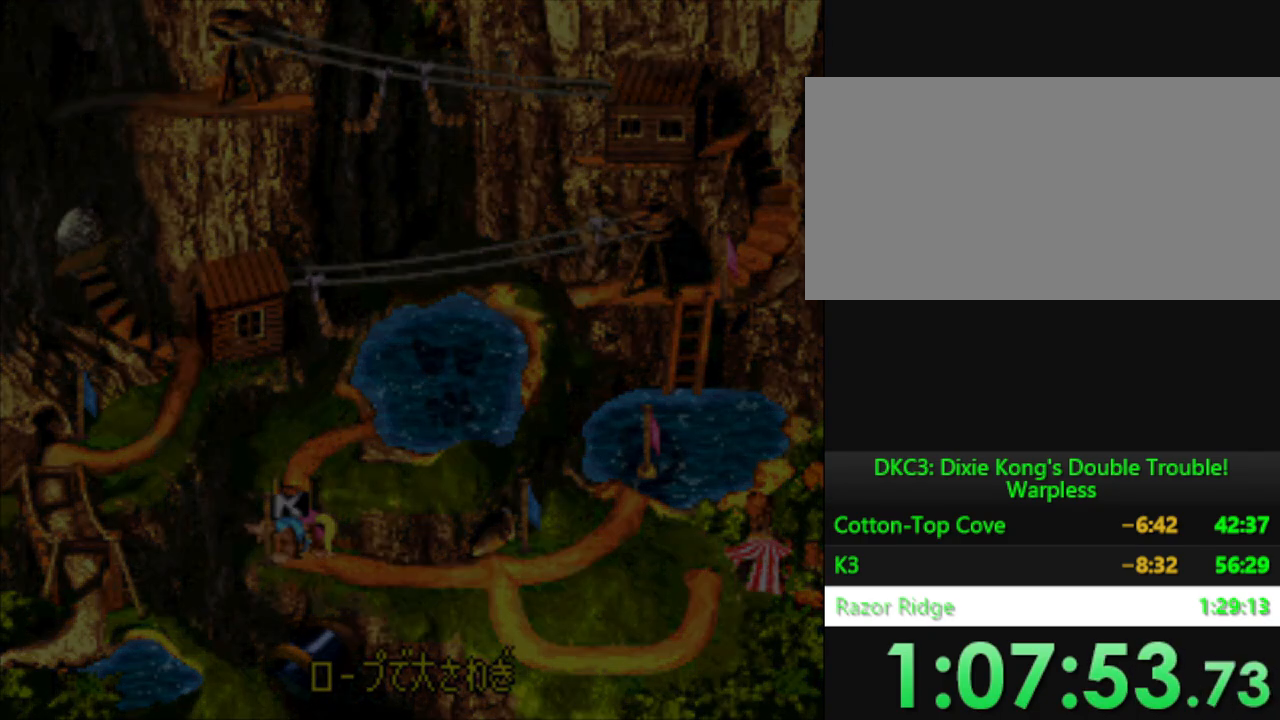
{"buttons": ["Y"], "events": [[17, "B", "up"], [34, "Y", "down"]]}
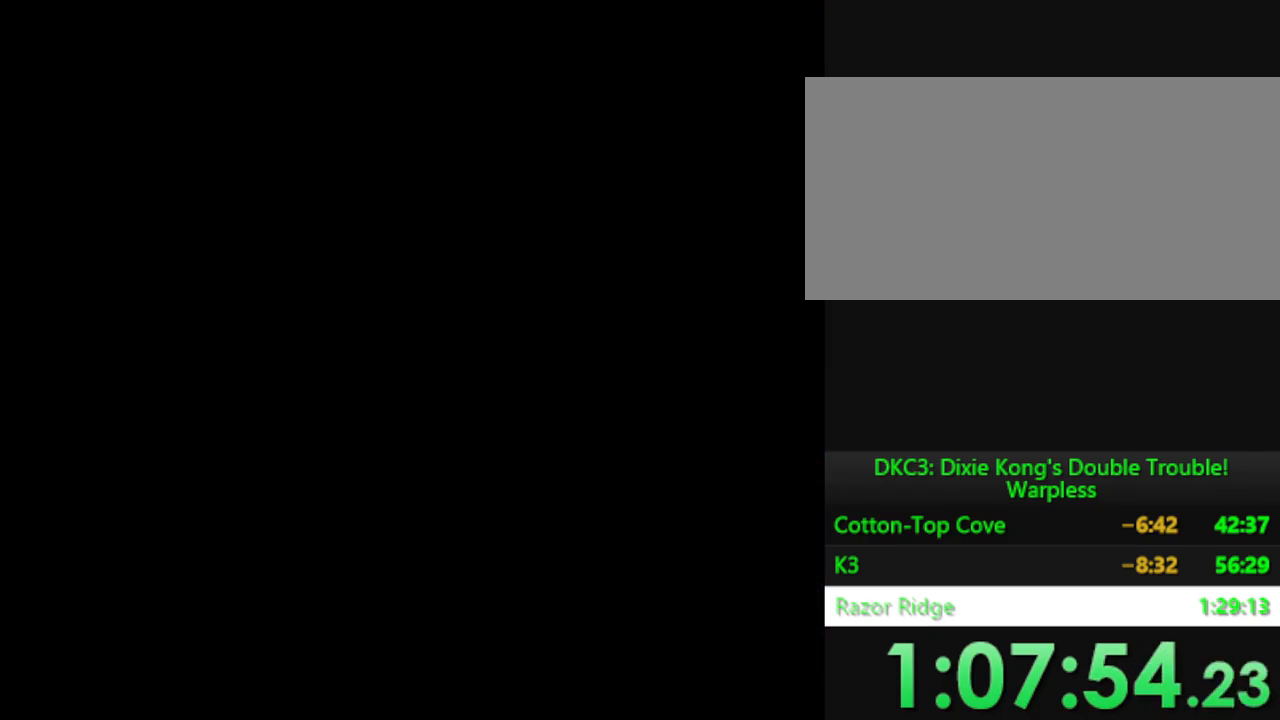
{"buttons": ["Y"], "events": []}
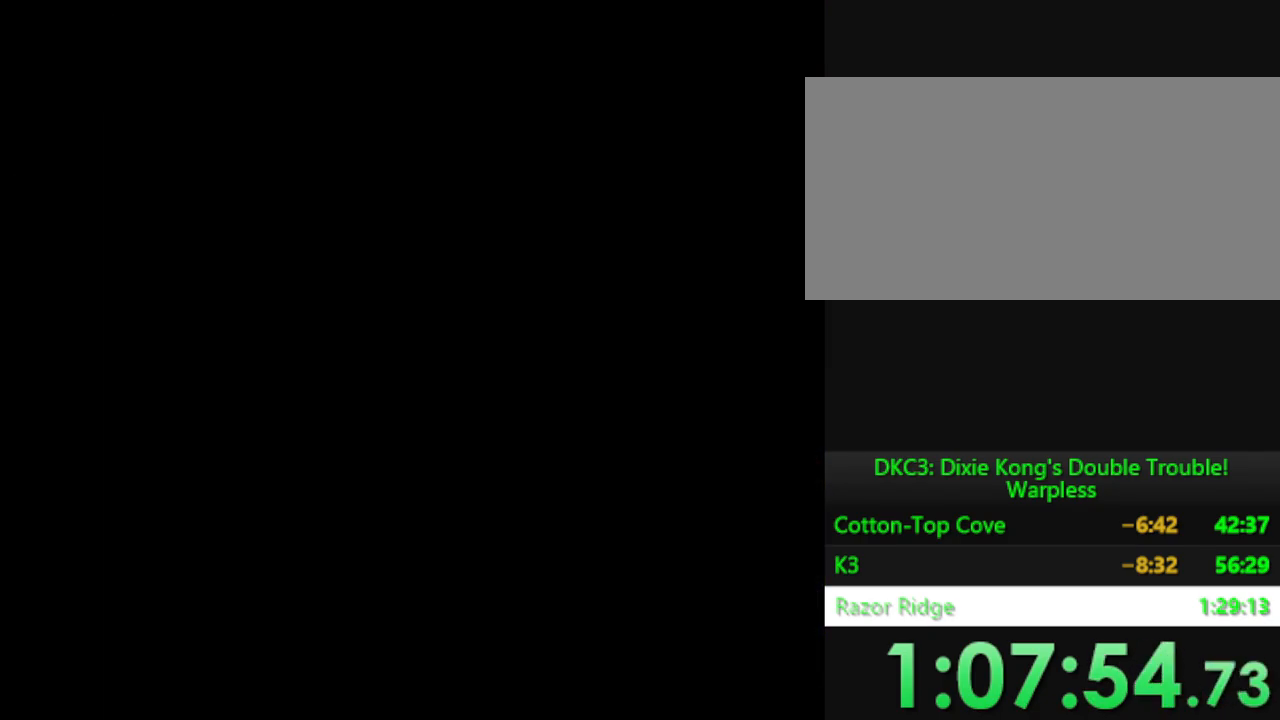
{"buttons": [], "events": [[251, "Y", "up"]]}
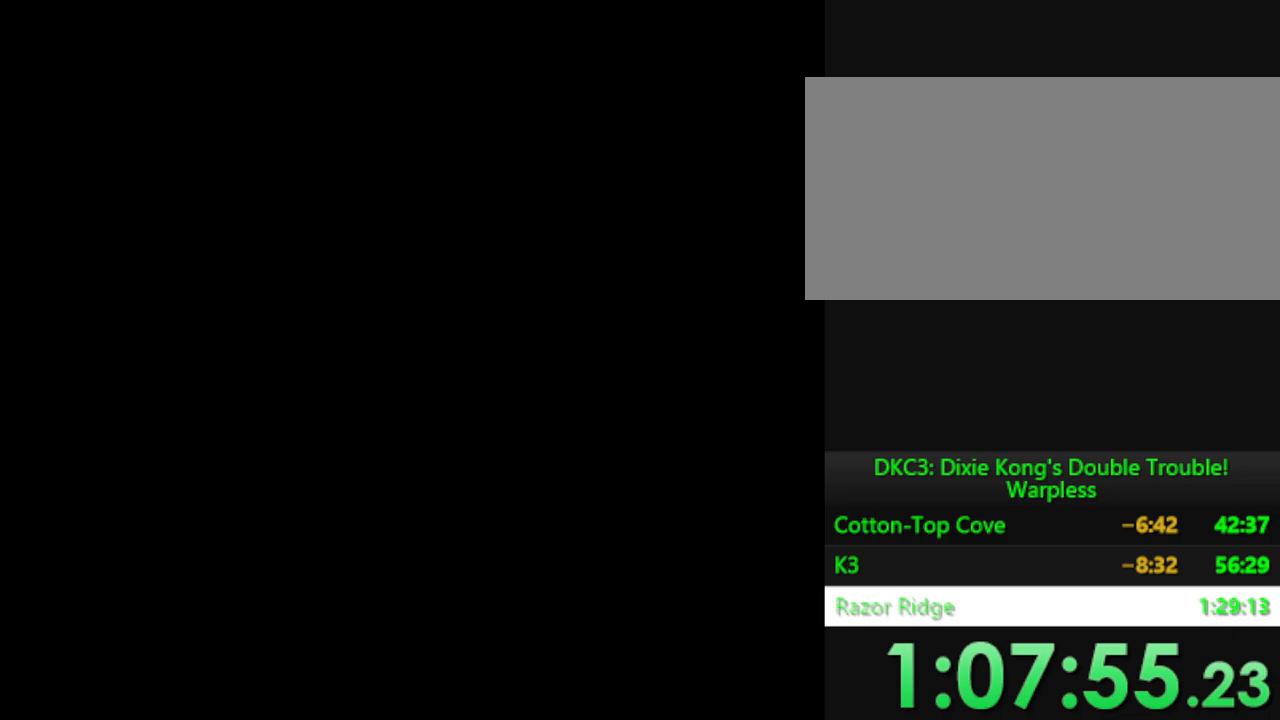
{"buttons": [], "events": []}
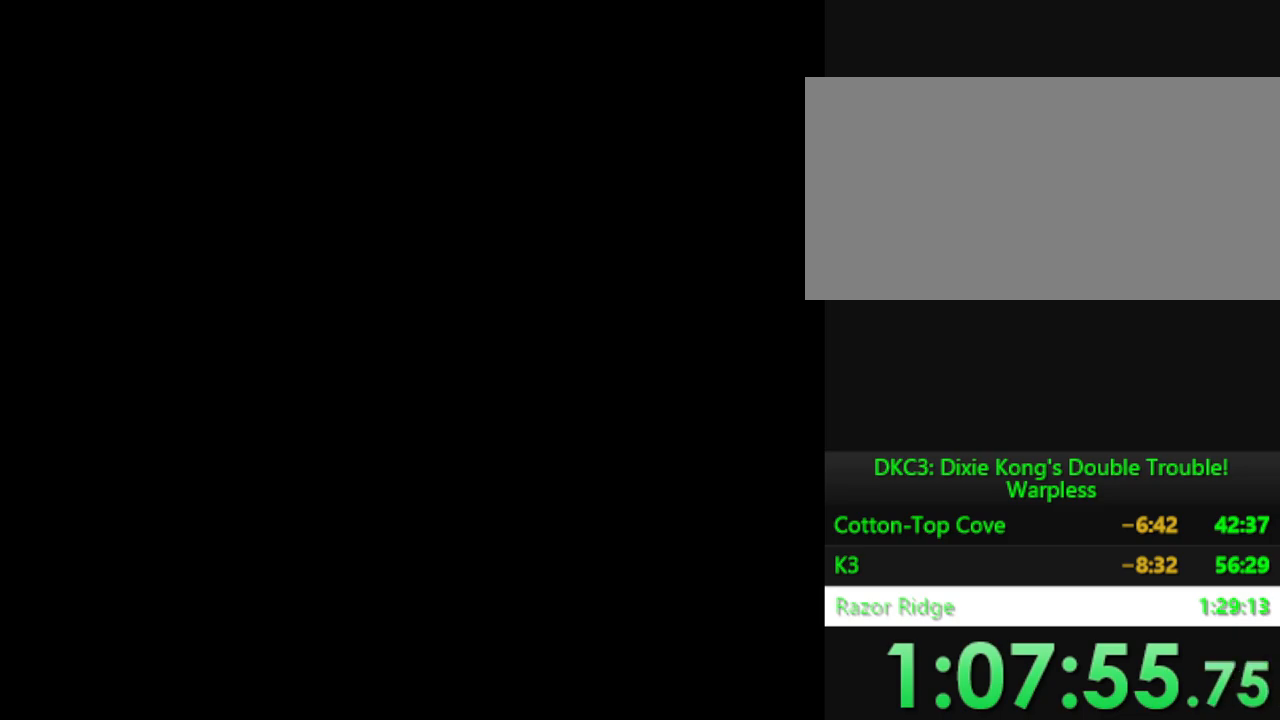
{"buttons": [], "events": []}
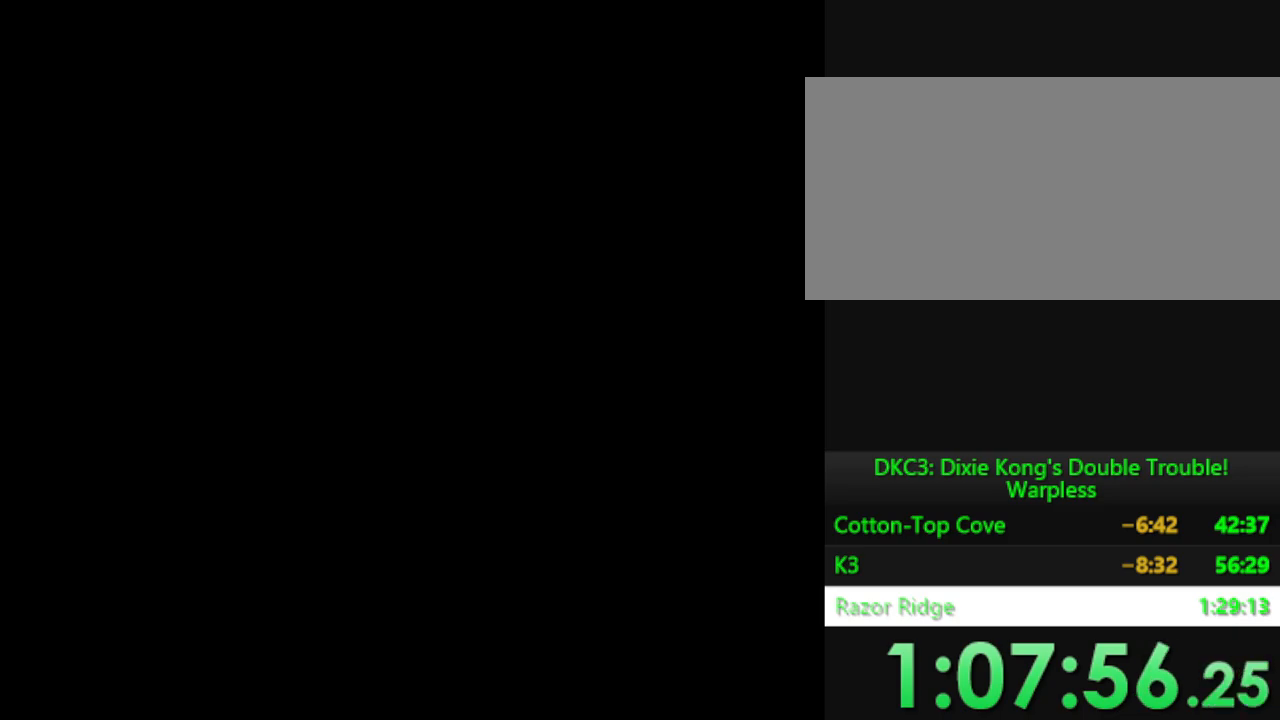
{"buttons": [], "events": []}
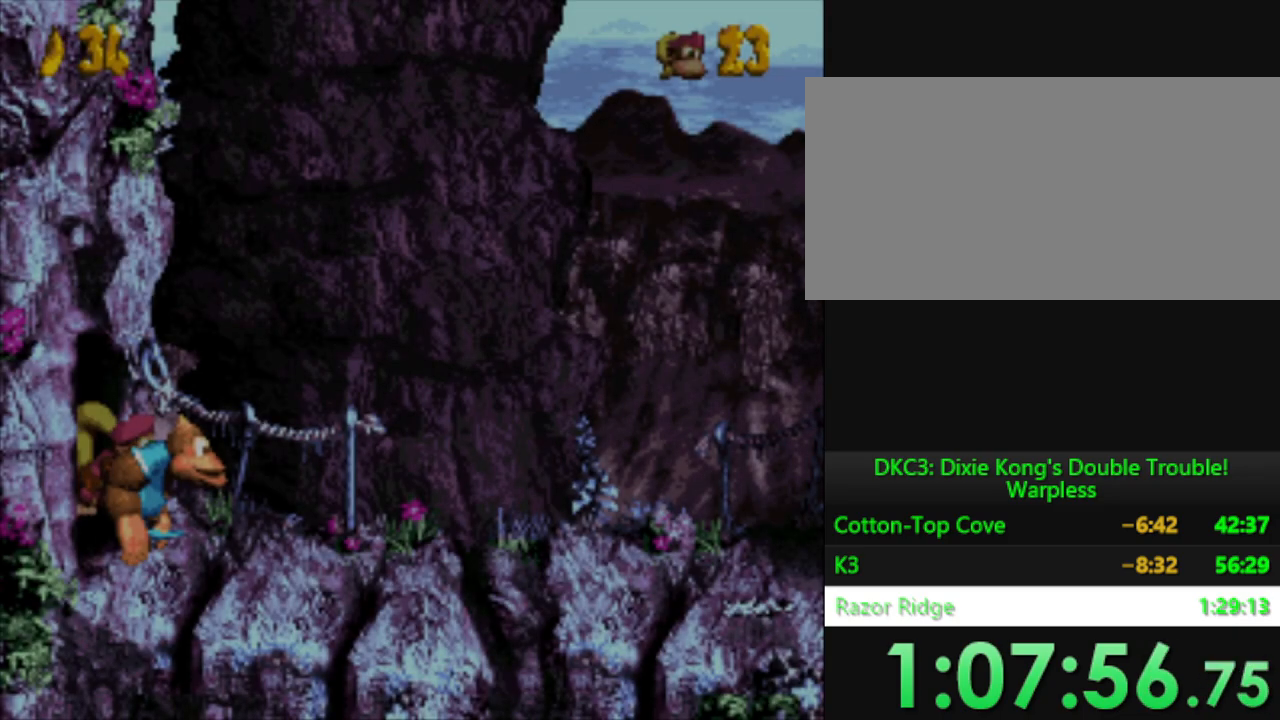
{"buttons": [], "events": []}